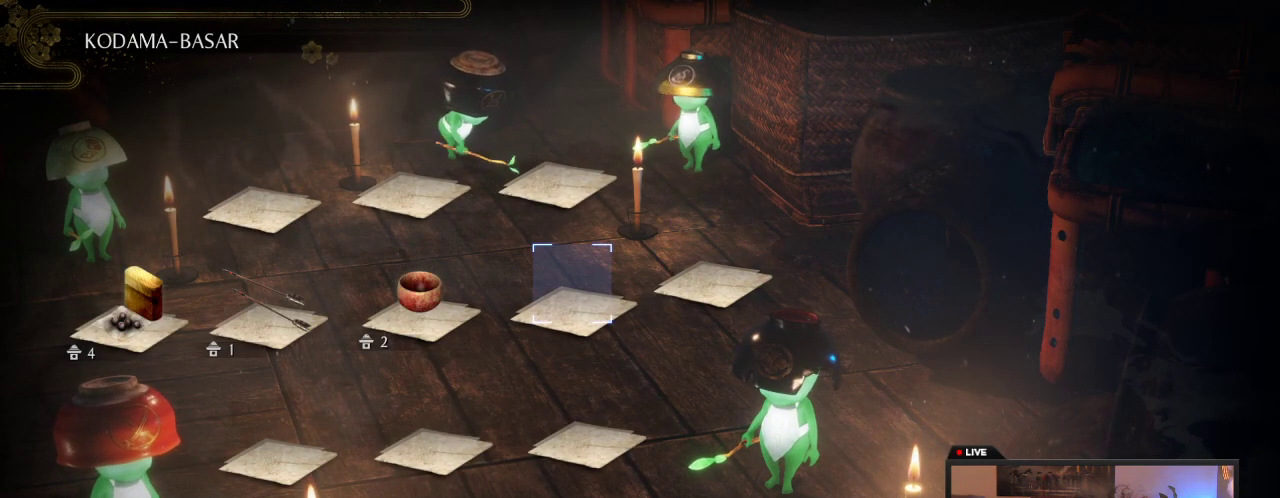
Gameplay with a controller (Xbox layout); each line is a JSON object with the inputs held at the frame after it (dt_ms = milliseconds from this image to that frame). "events" lists button and stick changes between this image and that frame as [ms after this image, input, new state], when the widget could be followed in between. This overlay highlights the sticks when they move; stick clicks (L3 R3) are not distinguishable. Not read: L3 R3.
{"dt_ms": 600, "buttons": [], "left_stick": "left", "right_stick": "center", "events": [[67, "left_stick", "center"], [217, "left_stick", "left"], [400, "left_stick", "center"], [533, "left_stick", "left"]]}
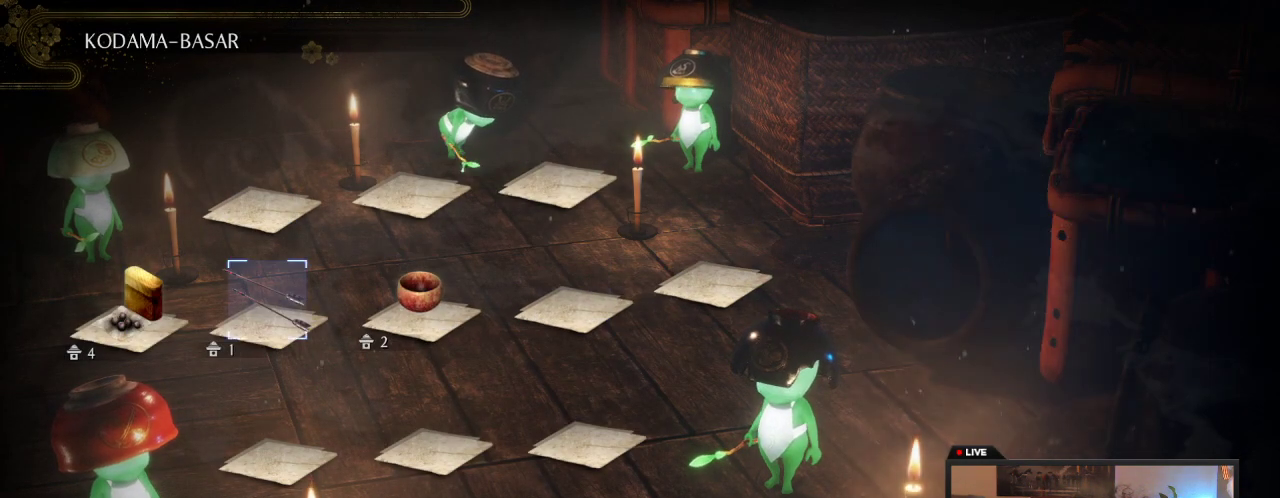
{"dt_ms": 300, "buttons": [], "left_stick": "left", "right_stick": "center", "events": [[133, "left_stick", "center"], [300, "left_stick", "left"]]}
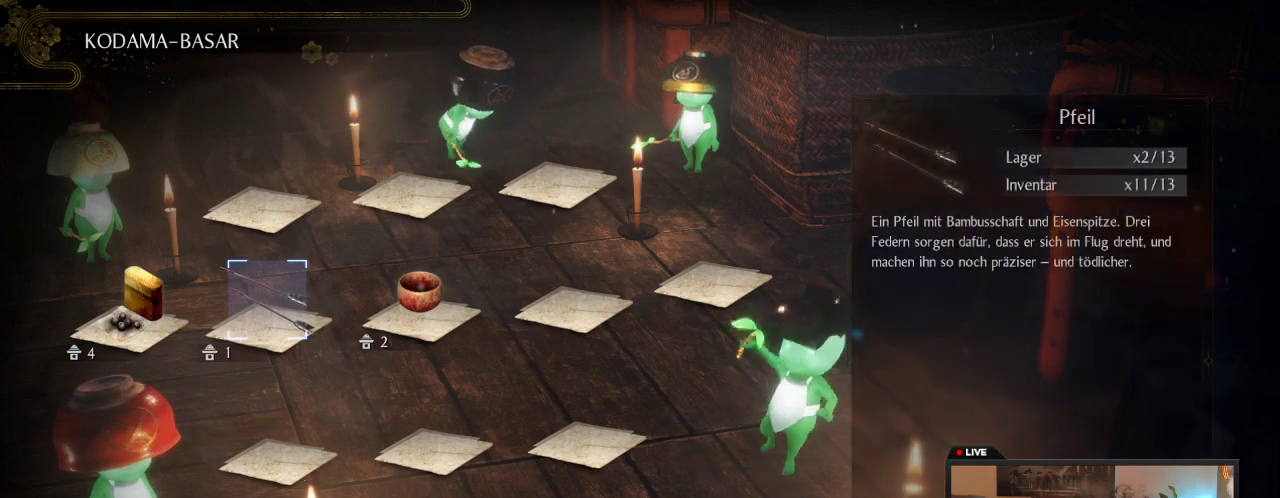
{"dt_ms": 700, "buttons": [], "left_stick": "center", "right_stick": "center", "events": [[233, "left_stick", "center"]]}
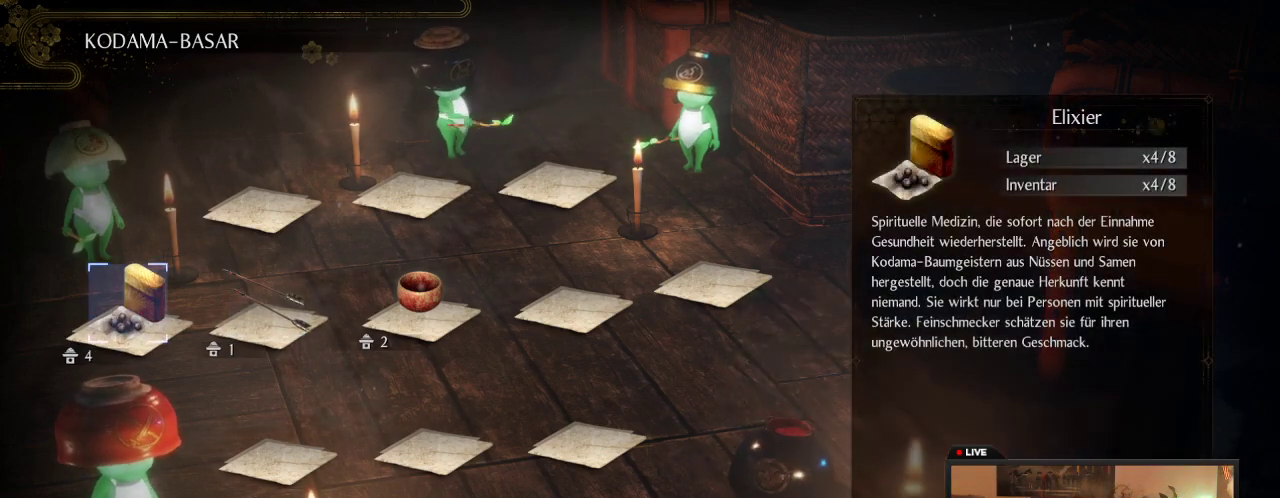
{"dt_ms": 500, "buttons": [], "left_stick": "center", "right_stick": "center", "events": []}
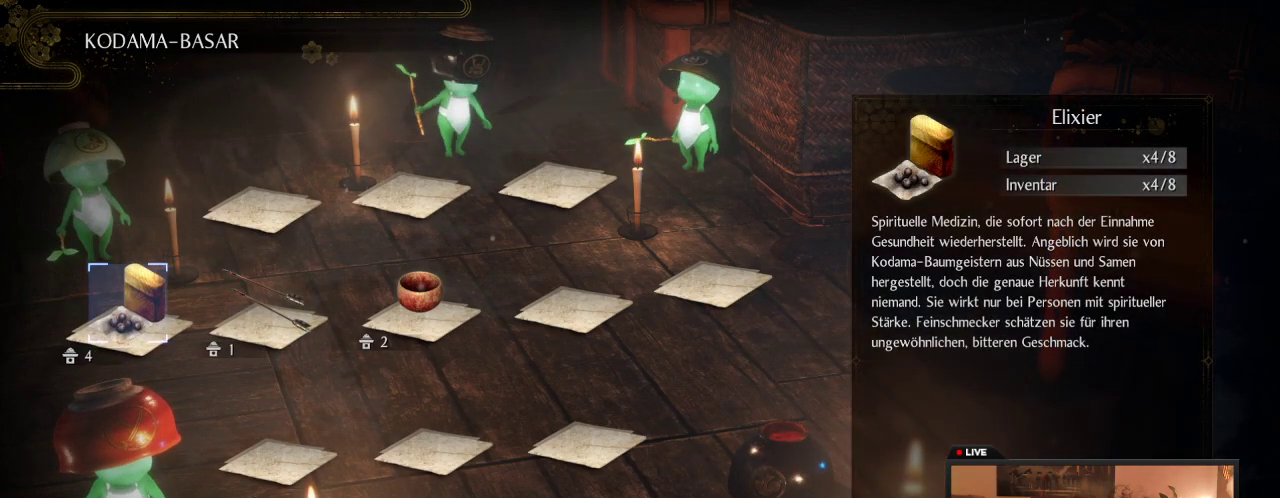
{"dt_ms": 500, "buttons": [], "left_stick": "center", "right_stick": "center", "events": []}
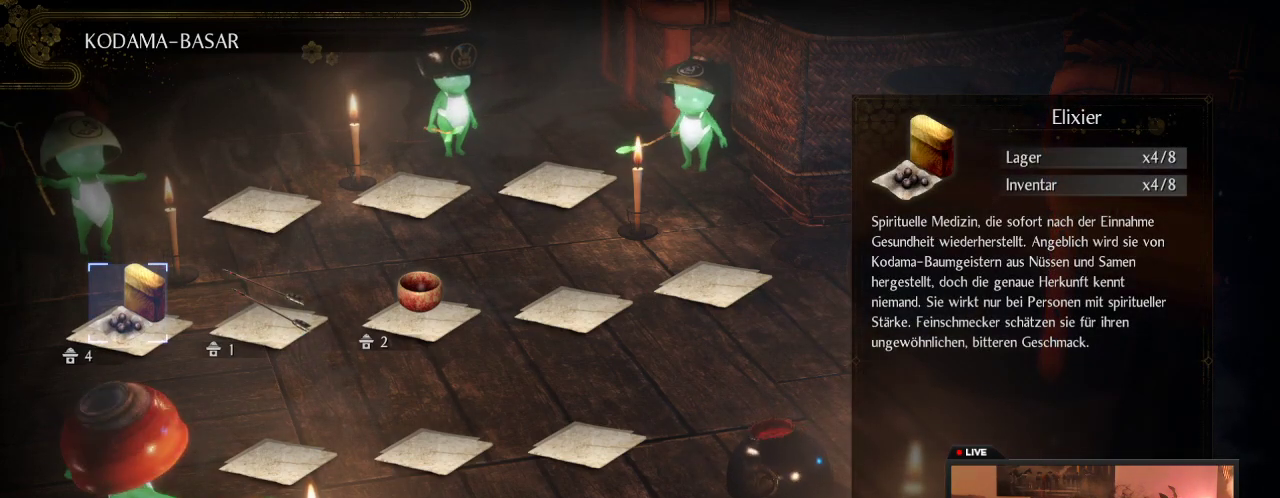
{"dt_ms": 500, "buttons": [], "left_stick": "center", "right_stick": "center", "events": []}
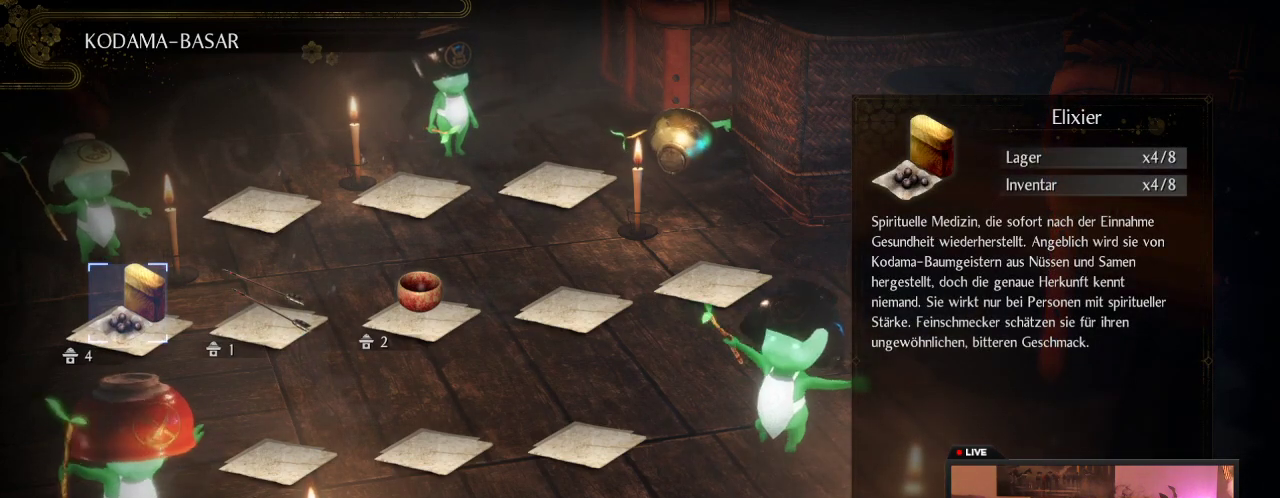
{"dt_ms": 500, "buttons": [], "left_stick": "center", "right_stick": "center", "events": []}
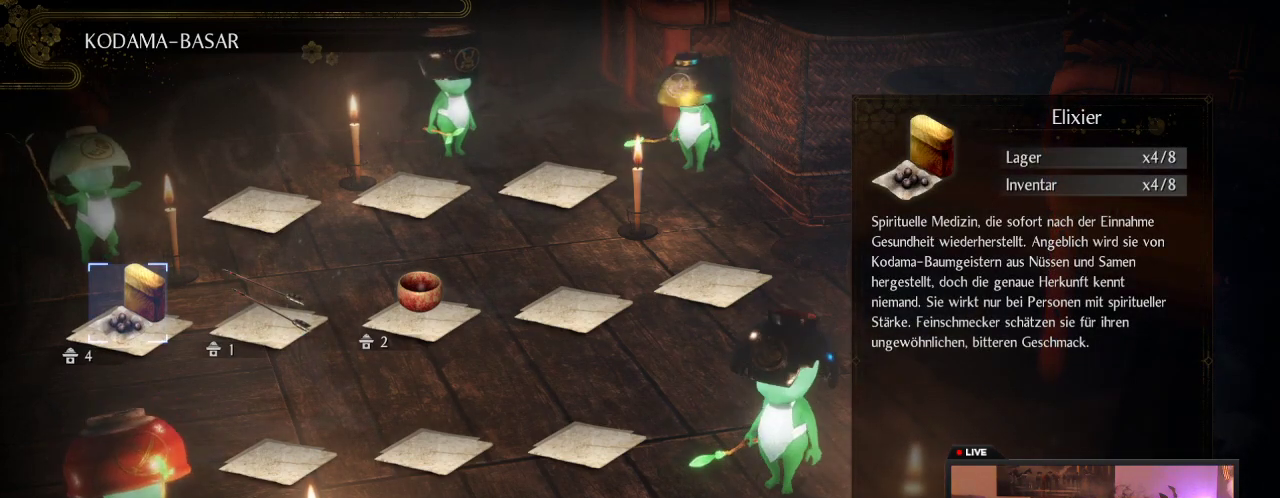
{"dt_ms": 500, "buttons": [], "left_stick": "center", "right_stick": "center", "events": []}
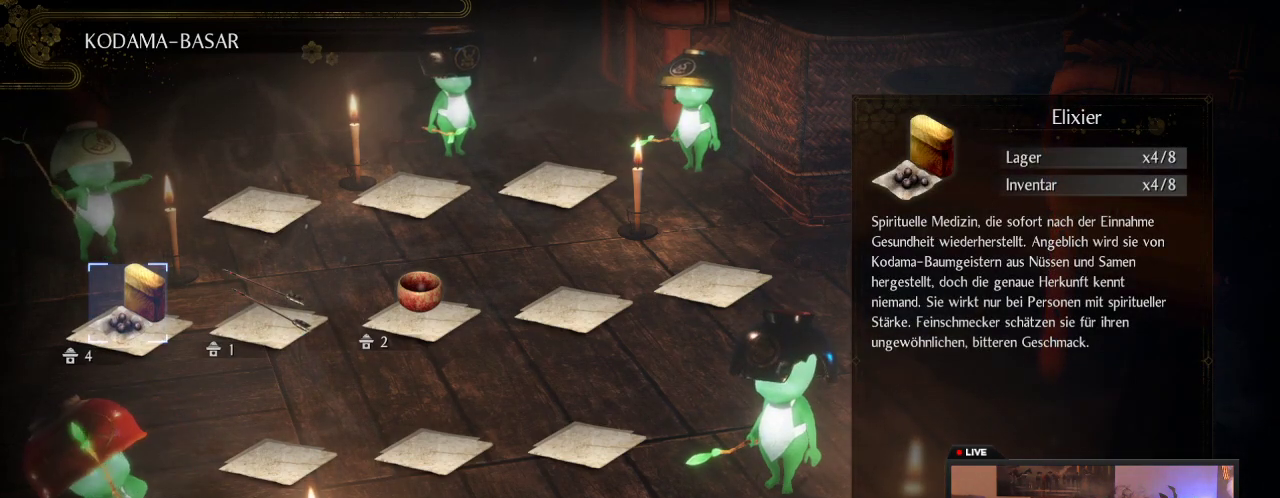
{"dt_ms": 500, "buttons": [], "left_stick": "center", "right_stick": "center", "events": []}
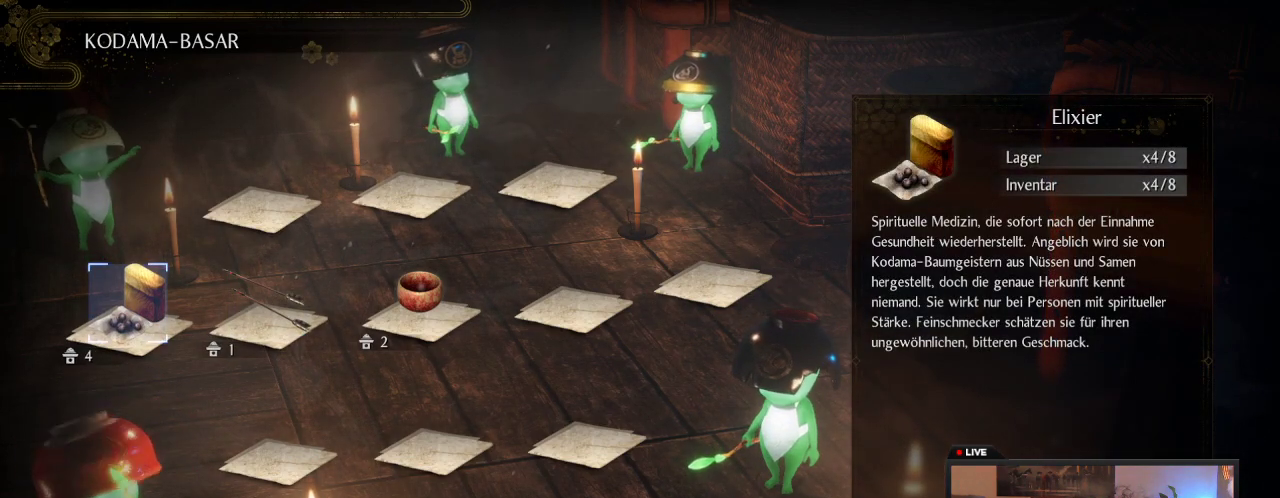
{"dt_ms": 400, "buttons": [], "left_stick": "center", "right_stick": "center", "events": []}
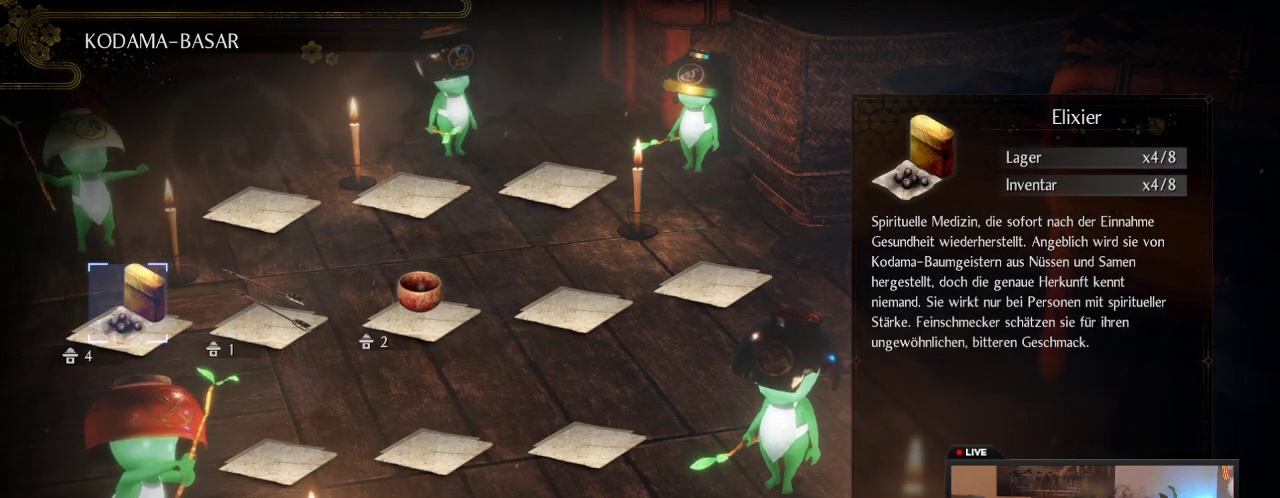
{"dt_ms": 600, "buttons": [], "left_stick": "center", "right_stick": "center", "events": [[83, "A", "down"], [283, "A", "up"]]}
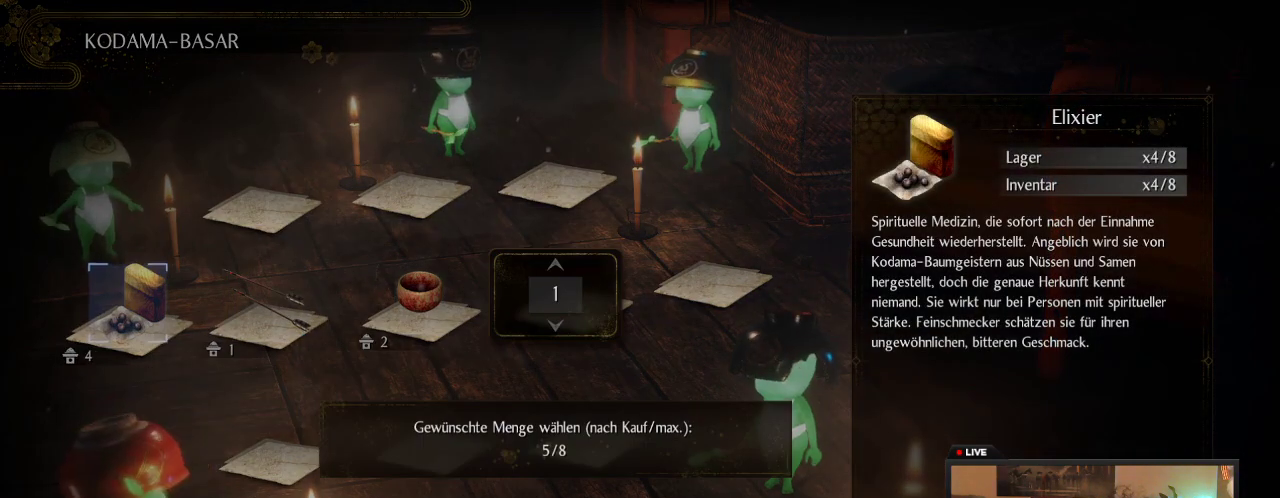
{"dt_ms": 500, "buttons": [], "left_stick": "up", "right_stick": "center", "events": [[417, "left_stick", "up"]]}
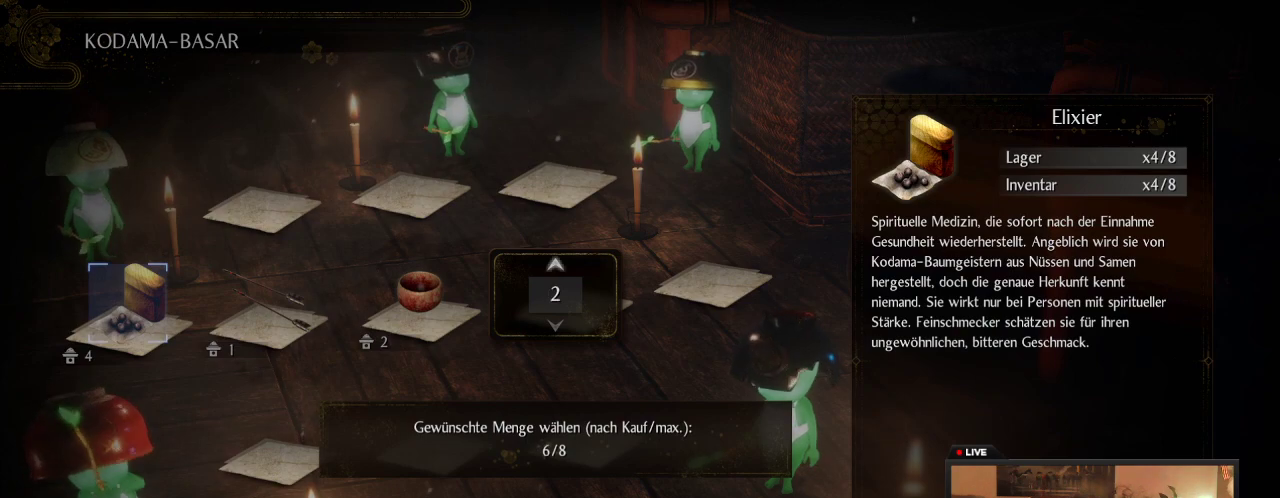
{"dt_ms": 500, "buttons": [], "left_stick": "up", "right_stick": "center"}
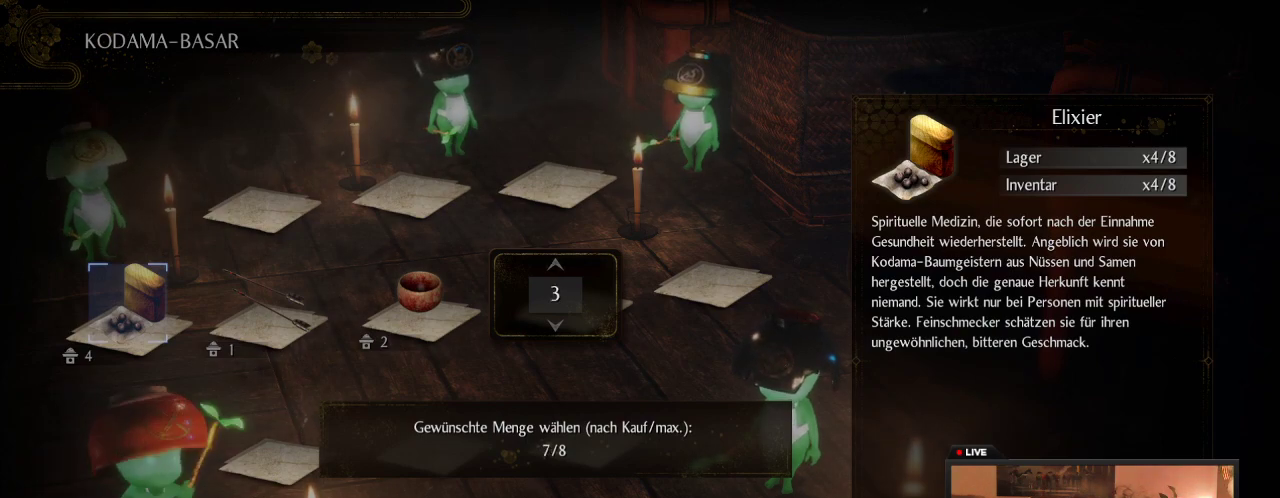
{"dt_ms": 500, "buttons": [], "left_stick": "up", "right_stick": "center", "events": [[233, "left_stick", "center"], [417, "left_stick", "up"]]}
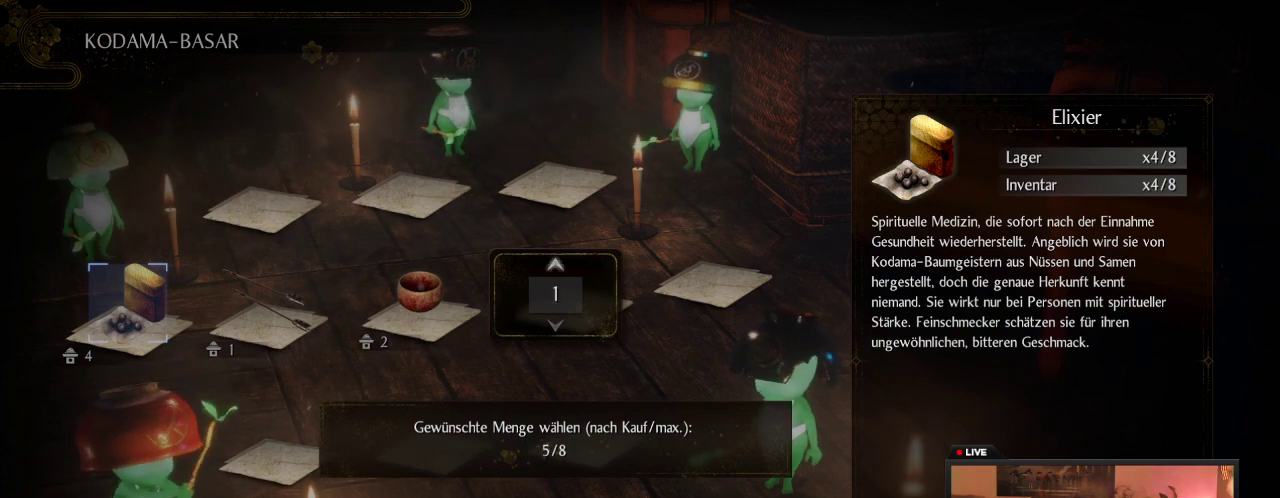
{"dt_ms": 500, "buttons": [], "left_stick": "up", "right_stick": "center", "events": [[250, "left_stick", "center"], [483, "left_stick", "up"]]}
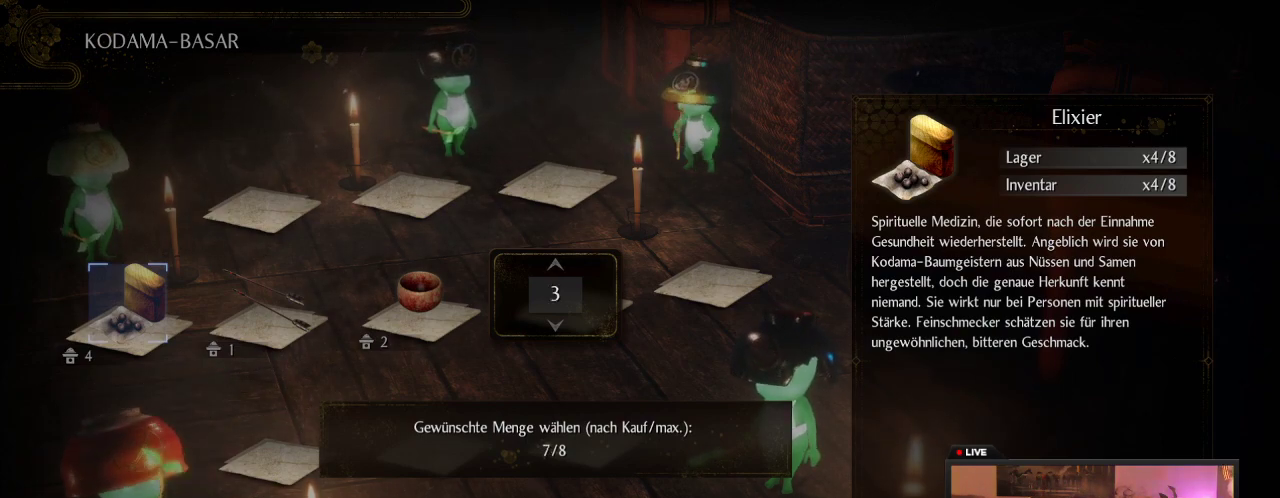
{"dt_ms": 400, "buttons": [], "left_stick": "center", "right_stick": "center", "events": [[267, "left_stick", "center"]]}
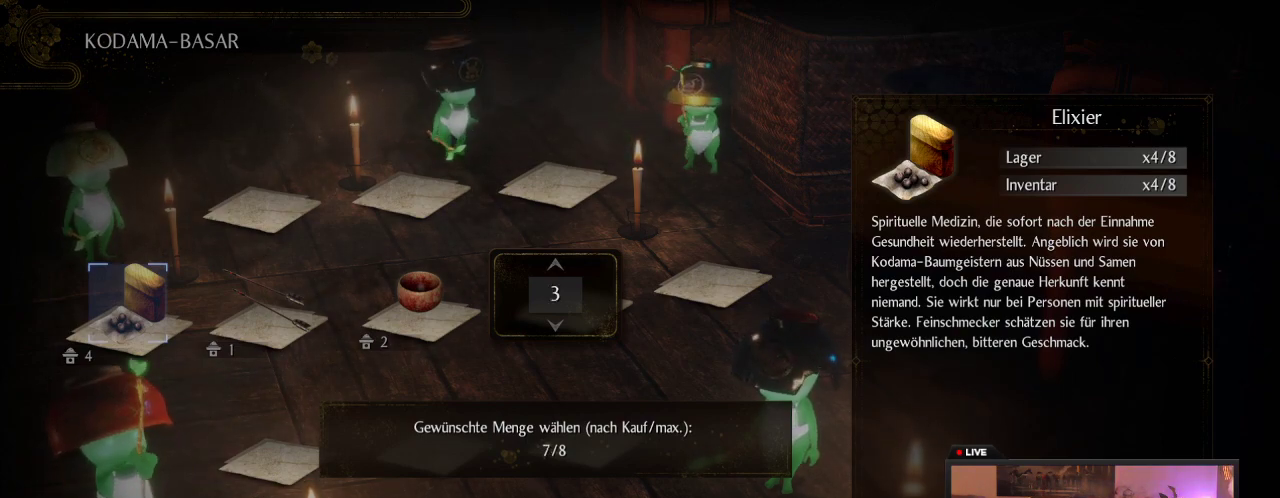
{"dt_ms": 600, "buttons": [], "left_stick": "center", "right_stick": "center", "events": [[217, "left_stick", "down"], [400, "left_stick", "center"]]}
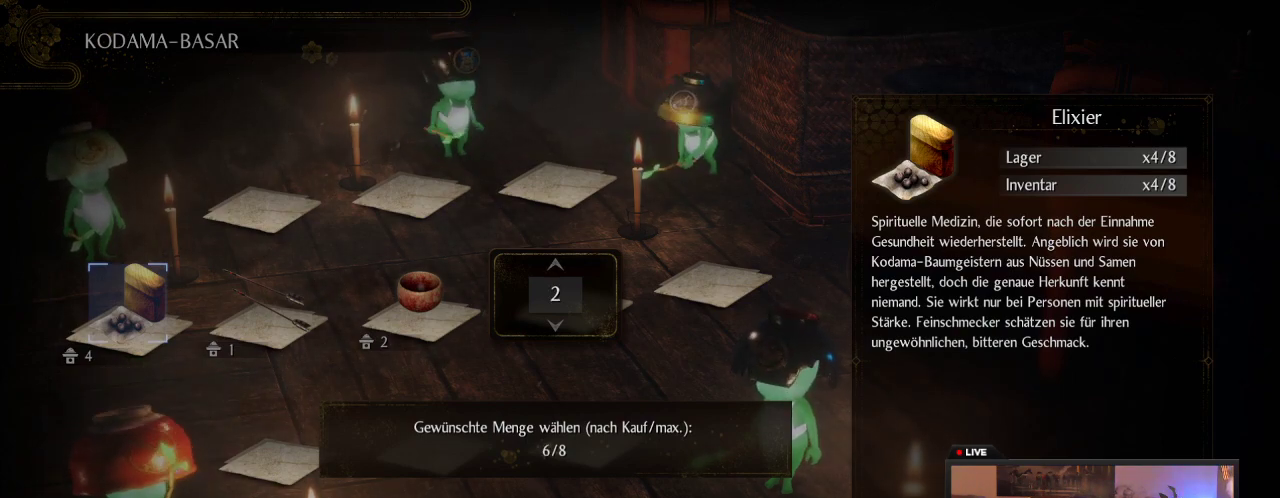
{"dt_ms": 400, "buttons": [], "left_stick": "down", "right_stick": "center", "events": [[167, "left_stick", "down"]]}
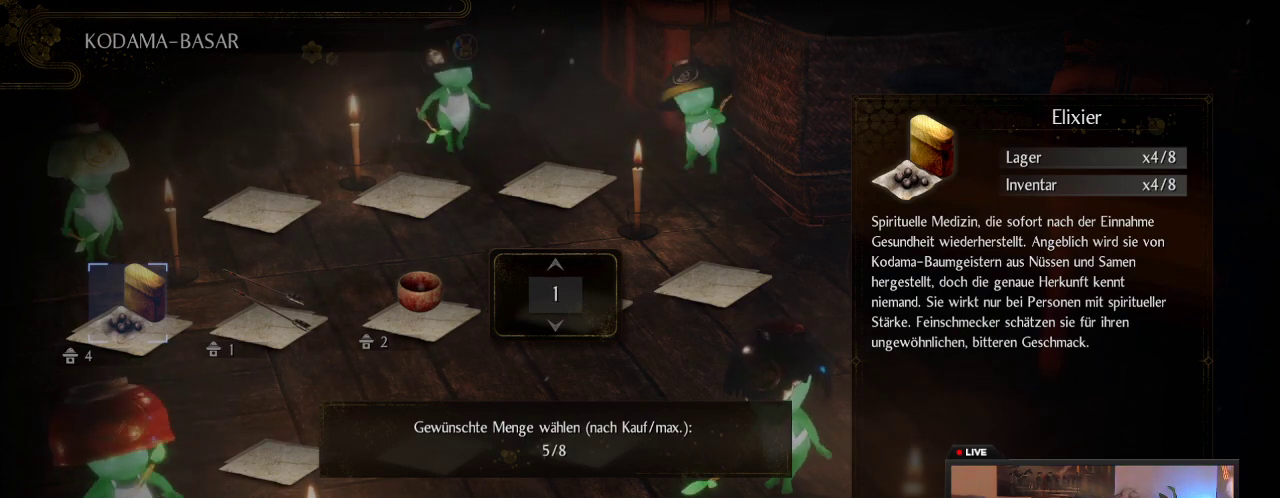
{"dt_ms": 700, "buttons": [], "left_stick": "center", "right_stick": "center", "events": [[17, "left_stick", "center"], [233, "left_stick", "down"], [367, "left_stick", "up"], [433, "left_stick", "center"], [533, "left_stick", "down"], [683, "left_stick", "center"]]}
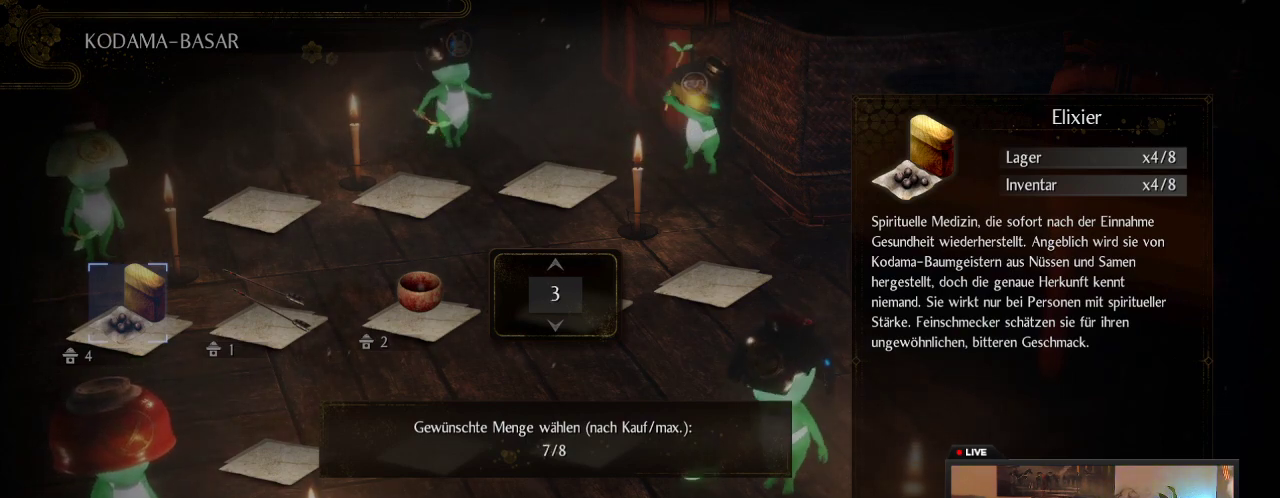
{"dt_ms": 400, "buttons": ["A"], "left_stick": "center", "right_stick": "center", "events": [[250, "A", "down"]]}
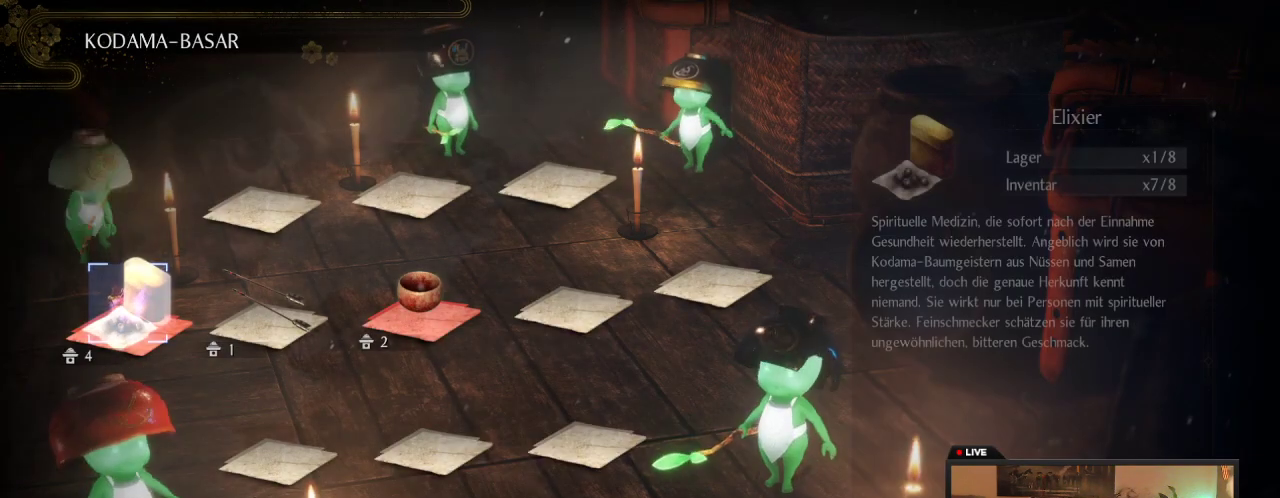
{"dt_ms": 500, "buttons": [], "left_stick": "center", "right_stick": "center", "events": [[17, "A", "up"]]}